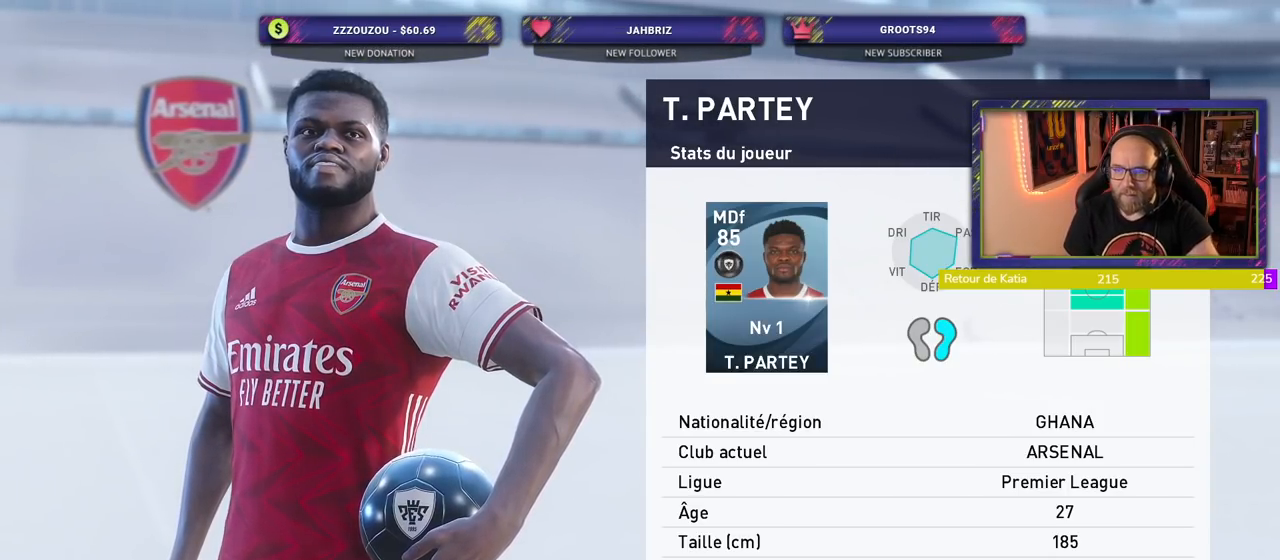
Gameplay with a controller (PlayStation layout); each line is a JSON object with the inputs held at the frame after it. "events" lists button and stick changes between this image and that frame as [ms after this image, input, new state], when the widget could be followed in between.
{"buttons": ["CROSS"], "left_stick": "center", "right_stick": "center", "events": [[120, "CROSS", "down"], [260, "CROSS", "up"], [380, "CROSS", "down"]]}
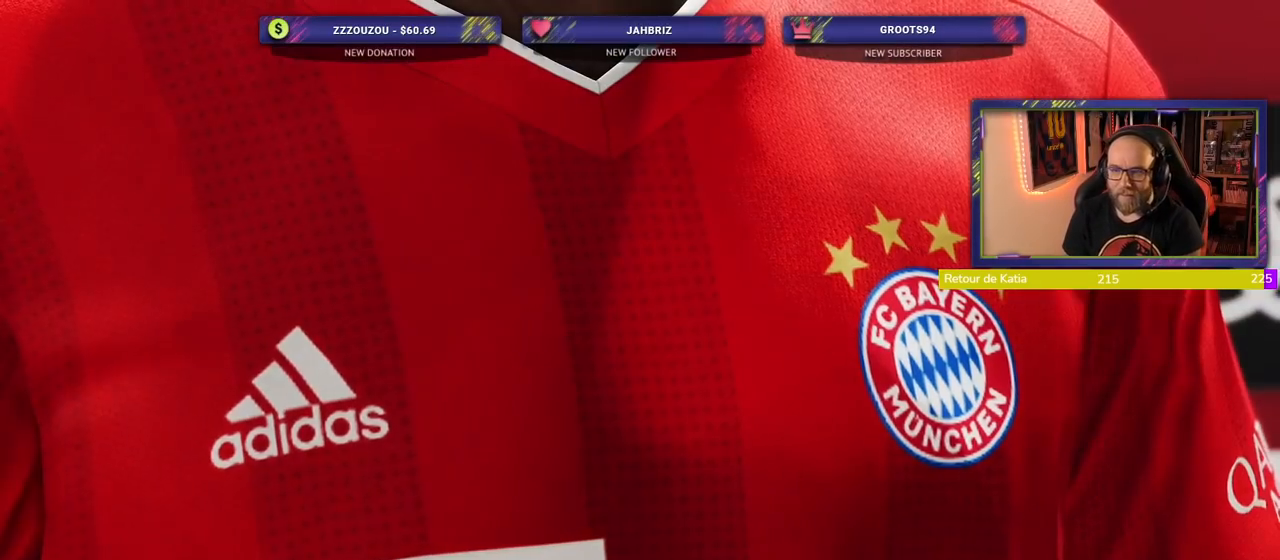
{"buttons": [], "left_stick": "center", "right_stick": "center", "events": [[20, "CROSS", "up"]]}
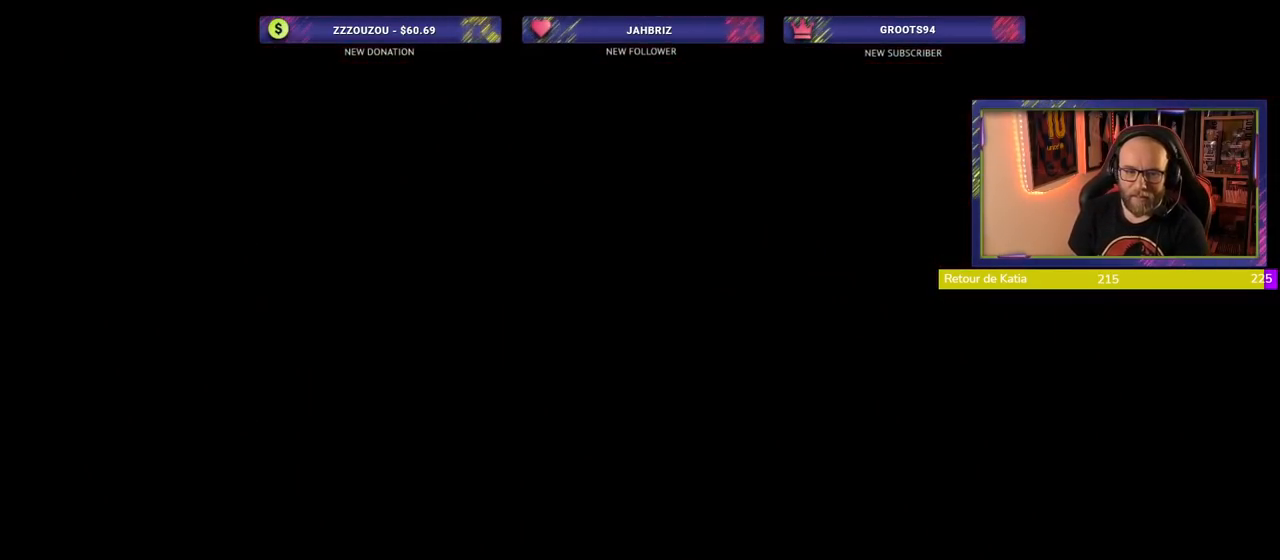
{"buttons": [], "left_stick": "center", "right_stick": "center", "events": []}
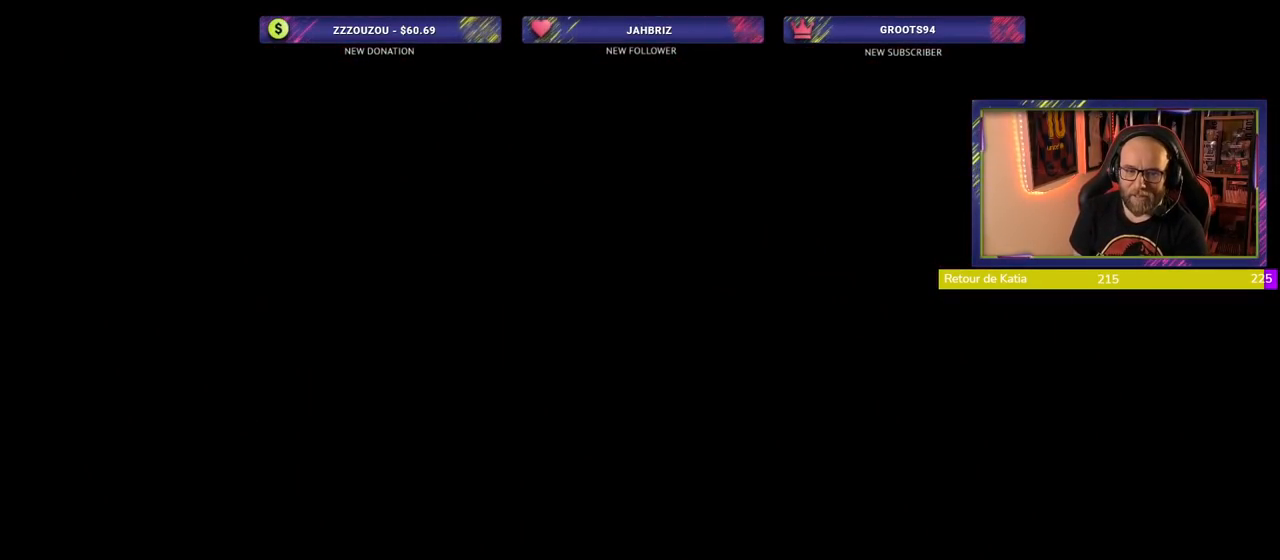
{"buttons": [], "left_stick": "center", "right_stick": "center", "events": []}
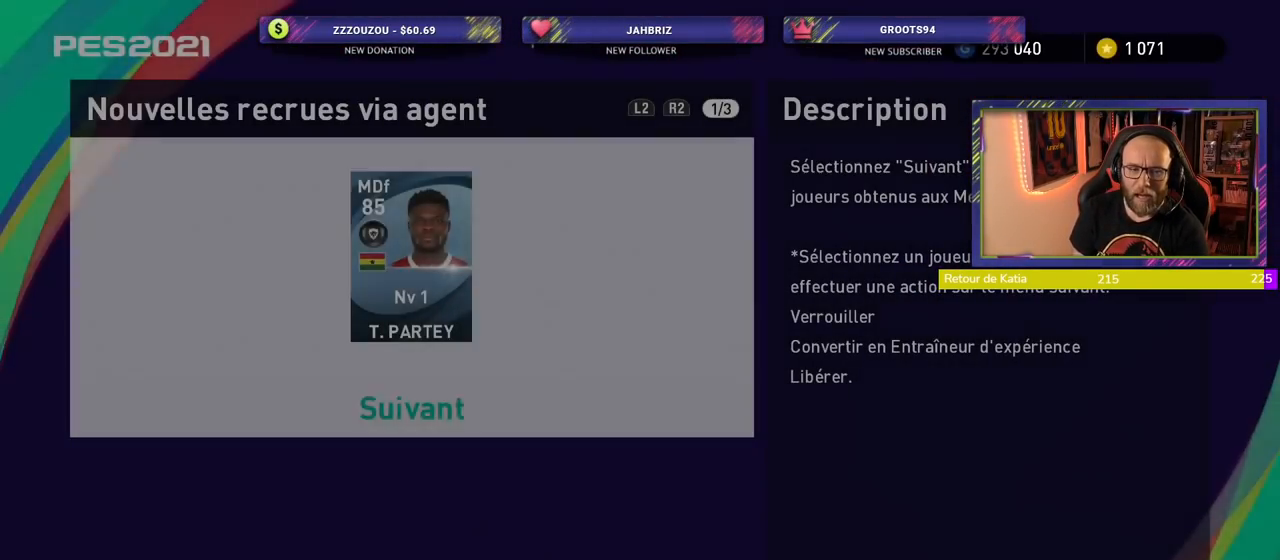
{"buttons": ["CROSS"], "left_stick": "center", "right_stick": "center", "events": [[460, "CROSS", "down"]]}
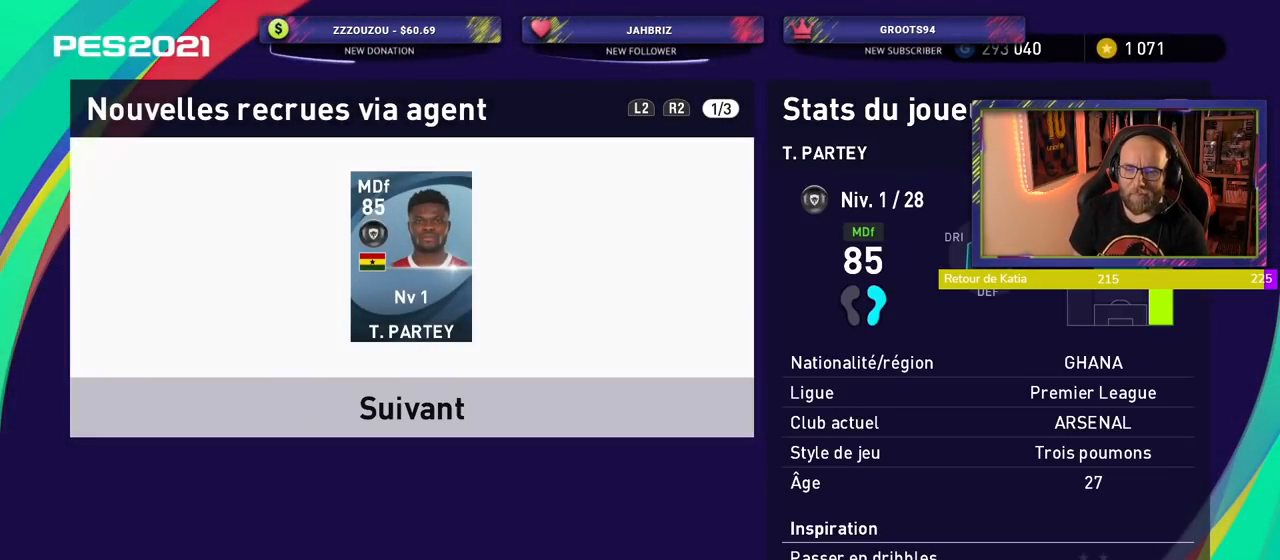
{"buttons": ["CROSS"], "left_stick": "center", "right_stick": "center", "events": [[140, "CROSS", "up"], [400, "CROSS", "down"]]}
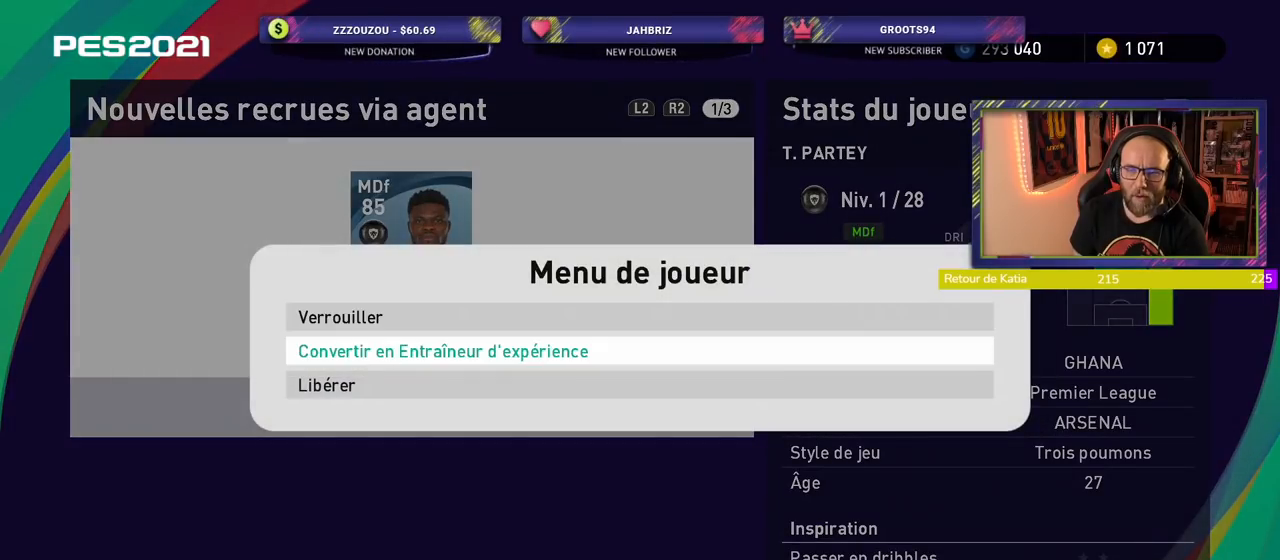
{"buttons": [], "left_stick": "center", "right_stick": "center", "events": [[120, "CROSS", "up"]]}
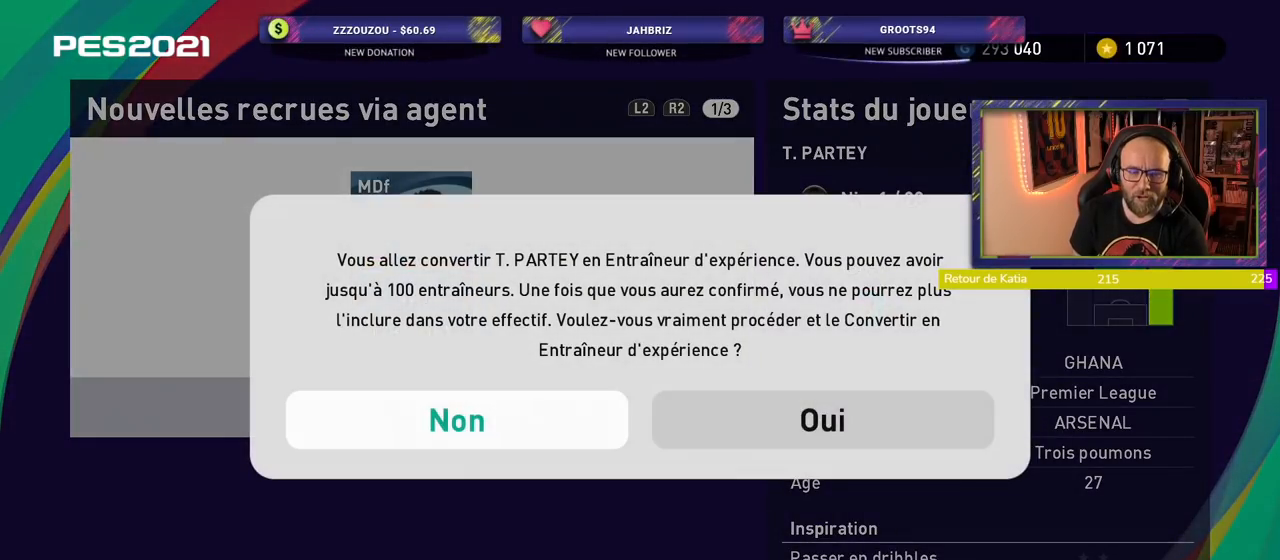
{"buttons": [], "left_stick": "center", "right_stick": "center", "events": [[80, "CROSS", "down"], [260, "CROSS", "up"]]}
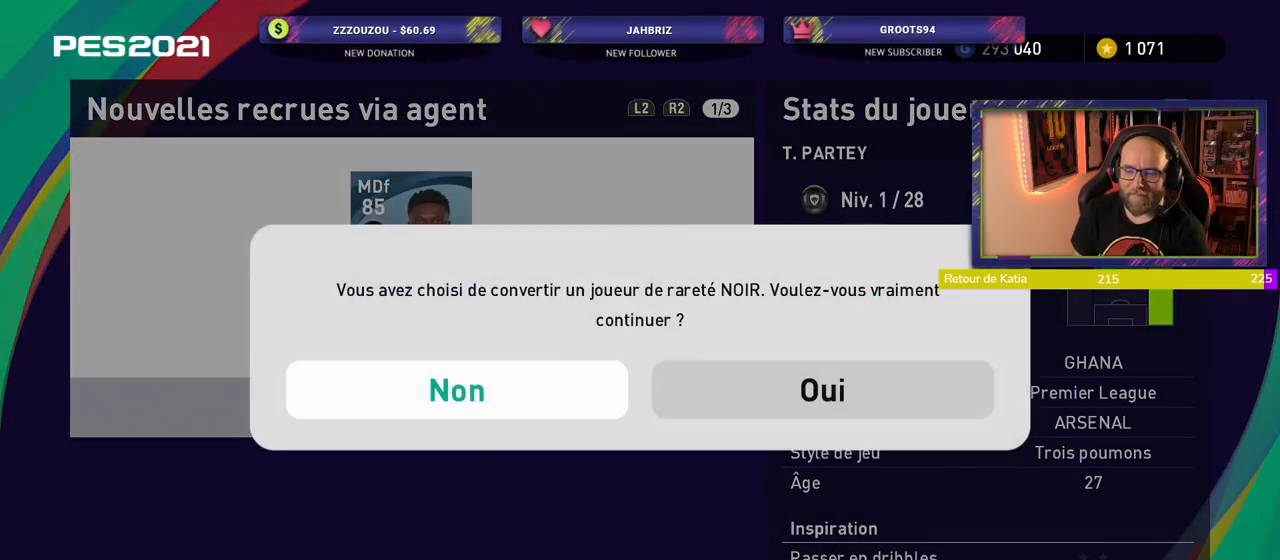
{"buttons": [], "left_stick": "center", "right_stick": "center", "events": []}
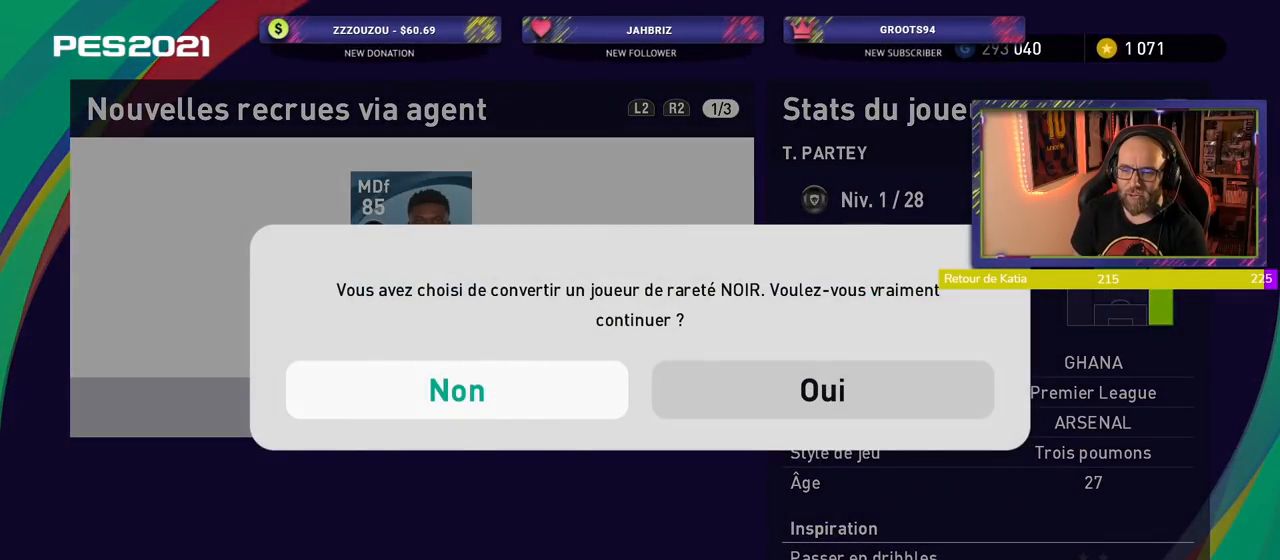
{"buttons": [], "left_stick": "center", "right_stick": "center", "events": [[120, "CROSS", "down"], [300, "CROSS", "up"]]}
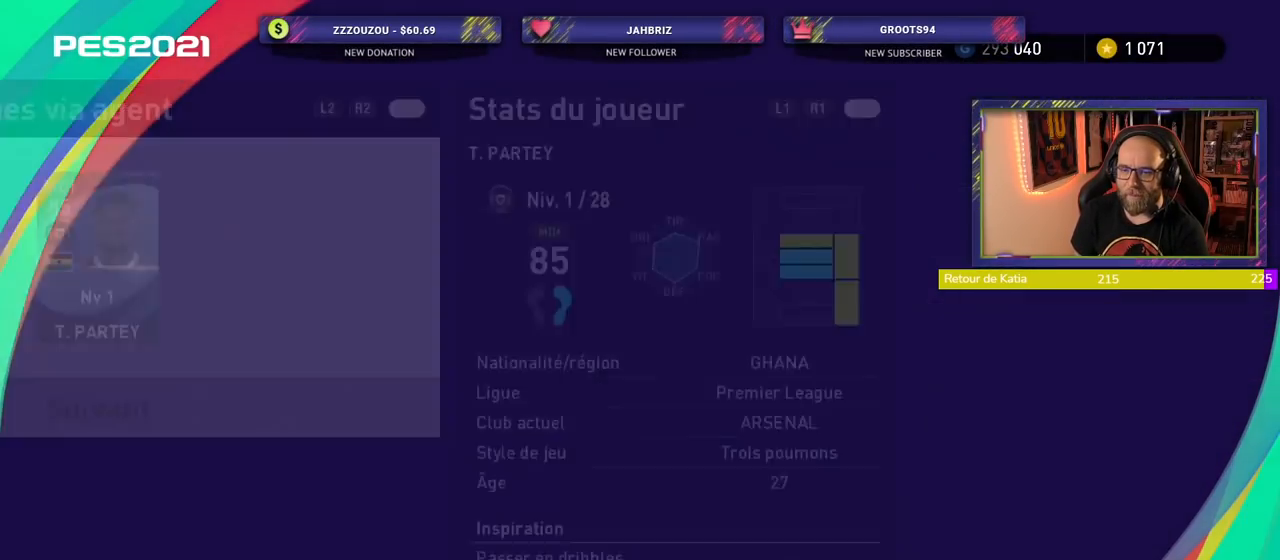
{"buttons": [], "left_stick": "center", "right_stick": "center", "events": []}
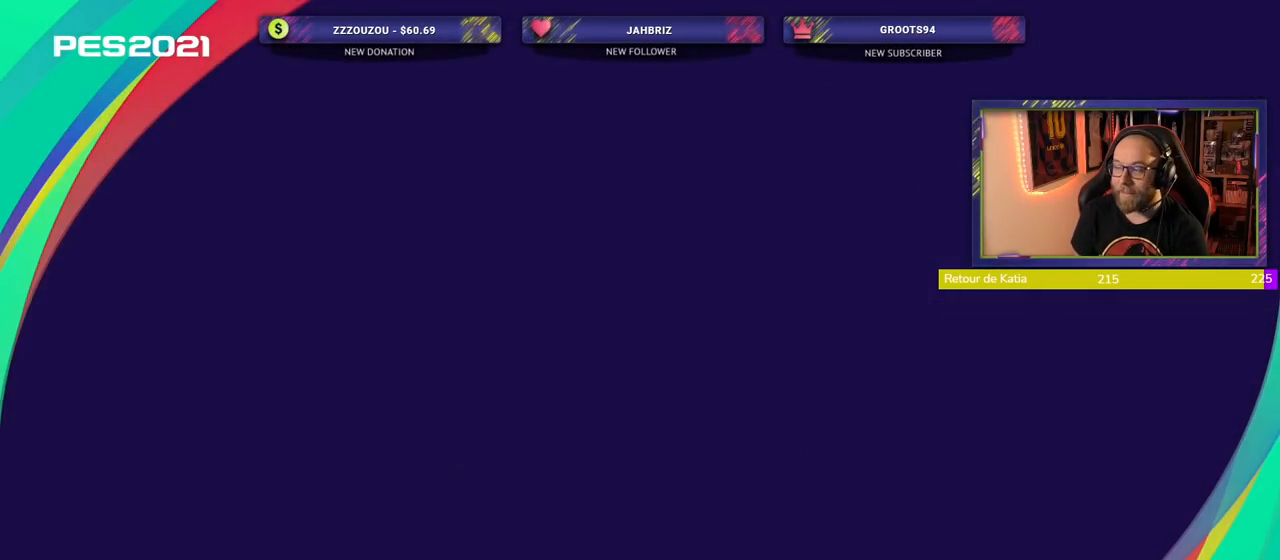
{"buttons": [], "left_stick": "center", "right_stick": "center", "events": []}
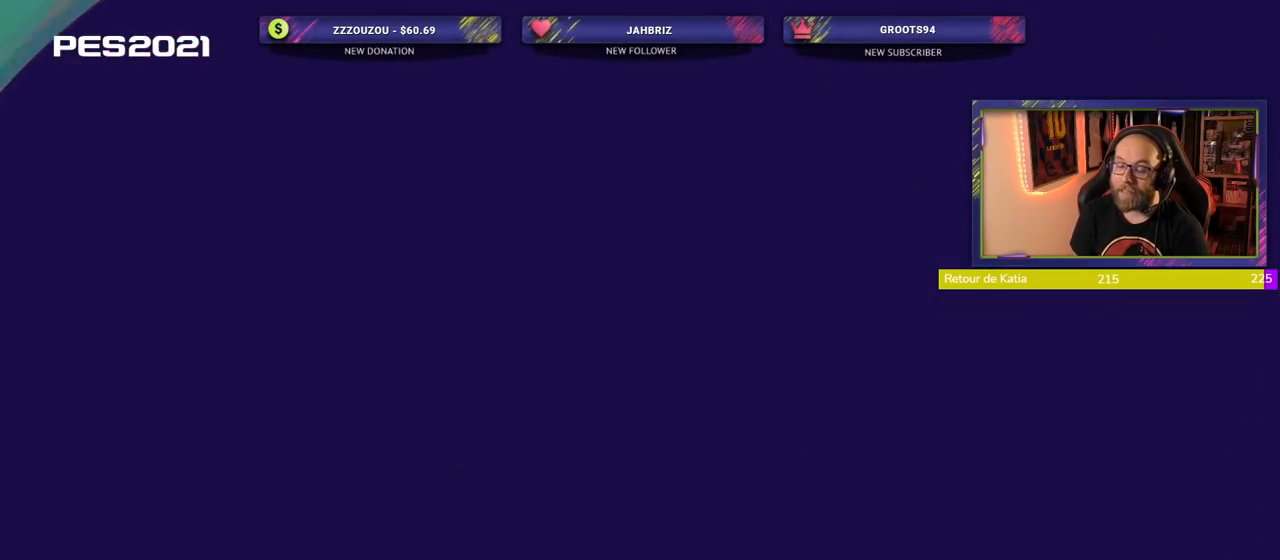
{"buttons": [], "left_stick": "center", "right_stick": "center", "events": []}
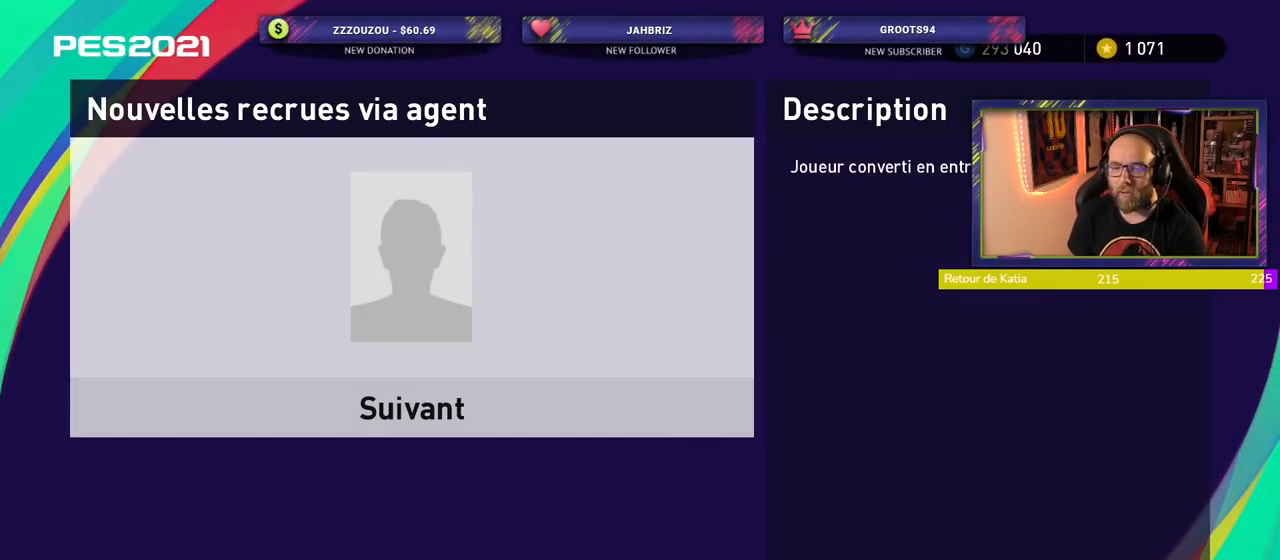
{"buttons": [], "left_stick": "center", "right_stick": "center", "events": [[160, "CROSS", "down"], [240, "CROSS", "up"]]}
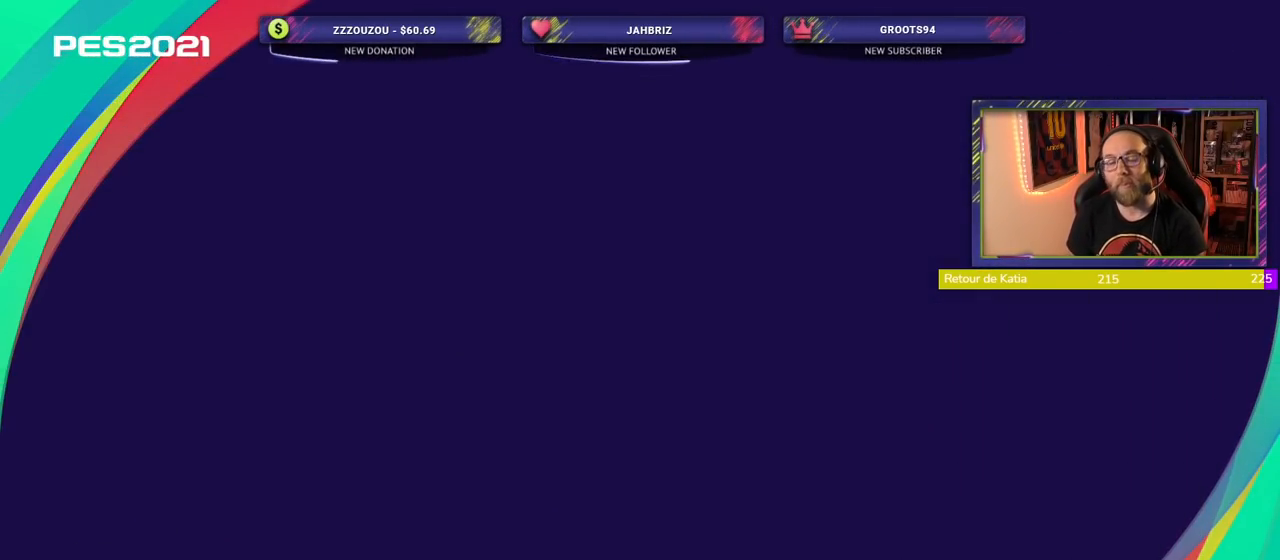
{"buttons": [], "left_stick": "center", "right_stick": "center", "events": []}
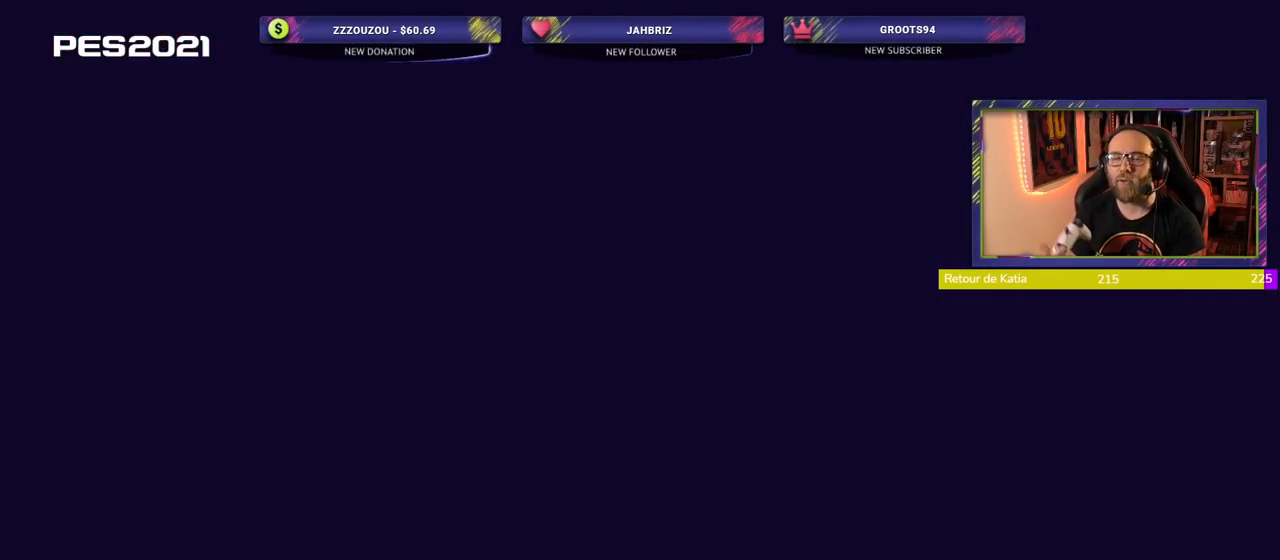
{"buttons": ["CROSS"], "left_stick": "center", "right_stick": "center", "events": [[440, "CROSS", "down"]]}
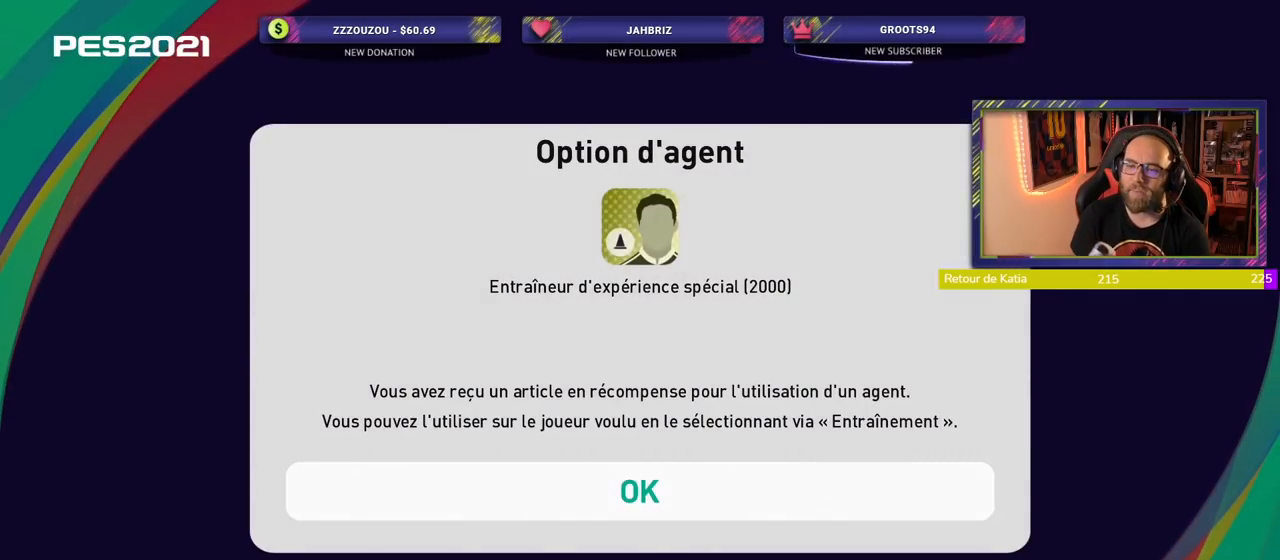
{"buttons": [], "left_stick": "center", "right_stick": "center", "events": [[180, "CROSS", "up"]]}